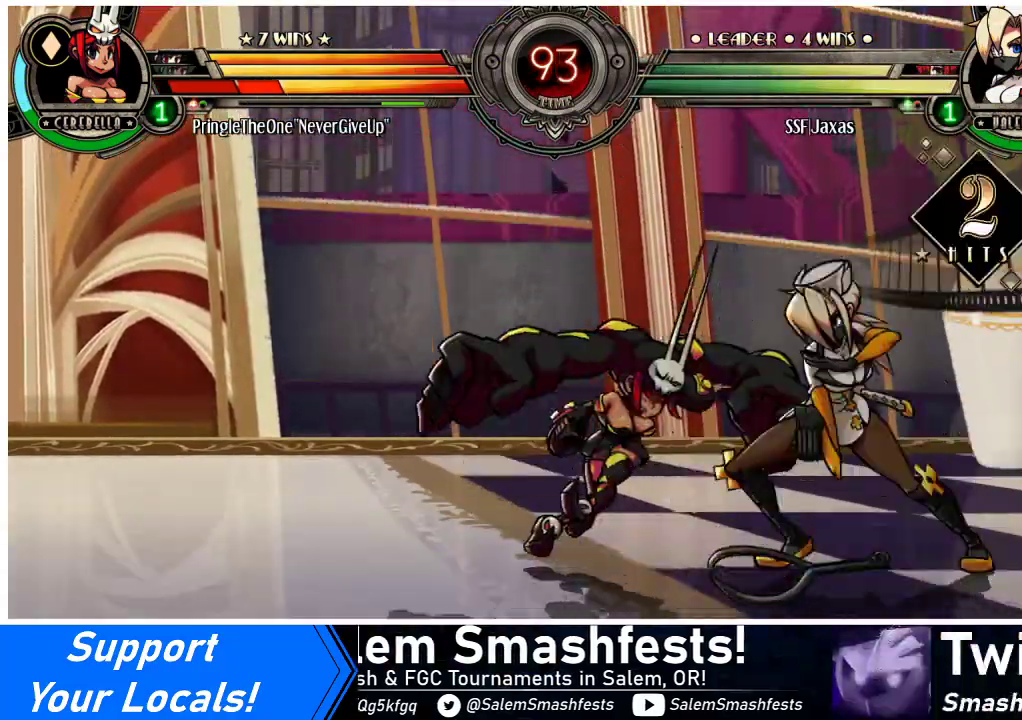
Gameplay with a controller (arcade stick); each line is a JSON object with the inputs held at the frame after it. "events" lists button and stick changes between this image and that frame as [ms after this image, input, new state], when the widget could be followed in between. Not read: L3 R3.
{"buttons": [], "events": [[33, "DPAD_DOWN", "up"], [100, "DPAD_UP", "down"], [267, "DPAD_UP", "up"], [333, "DPAD_LEFT", "up"], [333, "R1", "down"], [500, "R1", "up"]]}
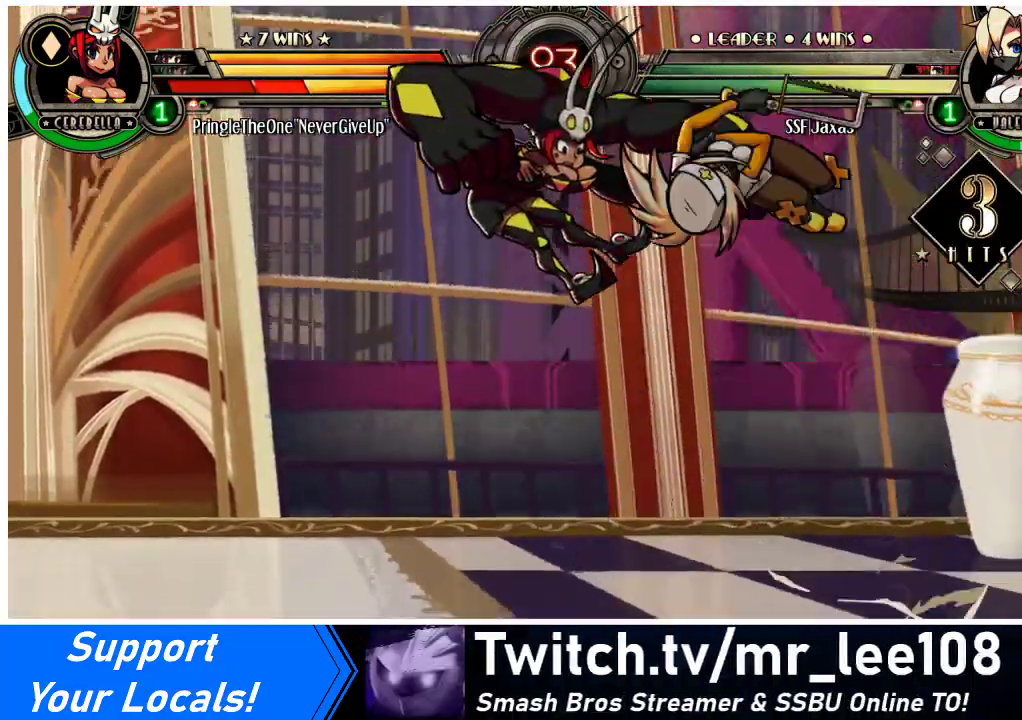
{"buttons": [], "events": [[133, "R2", "down"], [267, "R2", "up"]]}
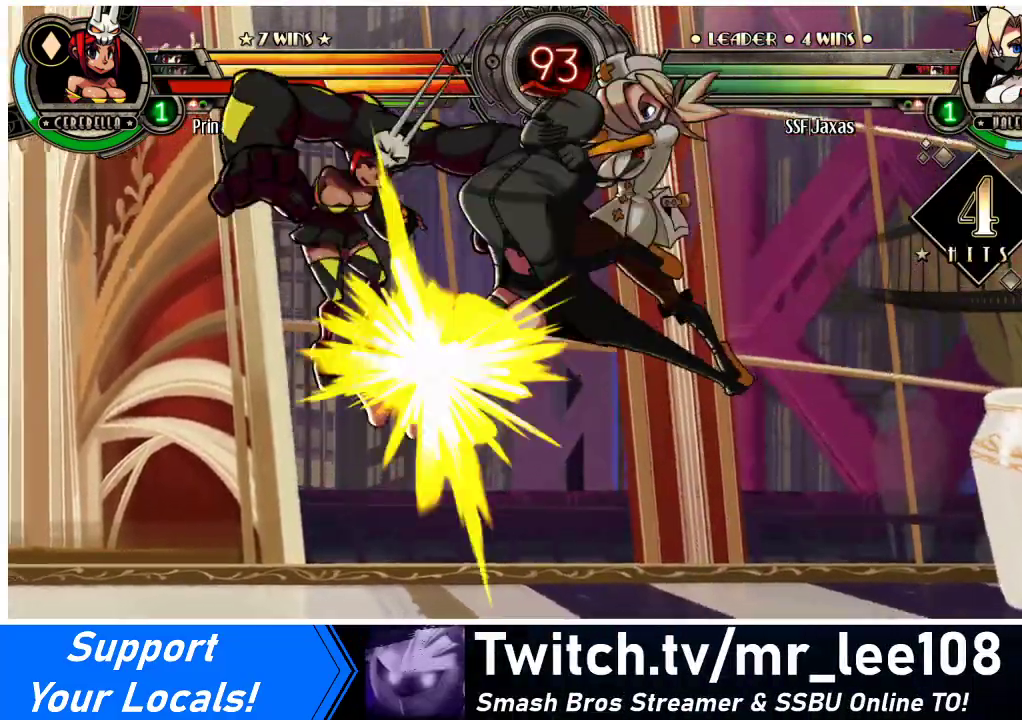
{"buttons": [], "events": [[233, "DPAD_DOWN", "down"], [300, "DPAD_LEFT", "down"], [367, "DPAD_DOWN", "up"], [400, "R2", "down"], [467, "DPAD_LEFT", "up"], [500, "R2", "up"]]}
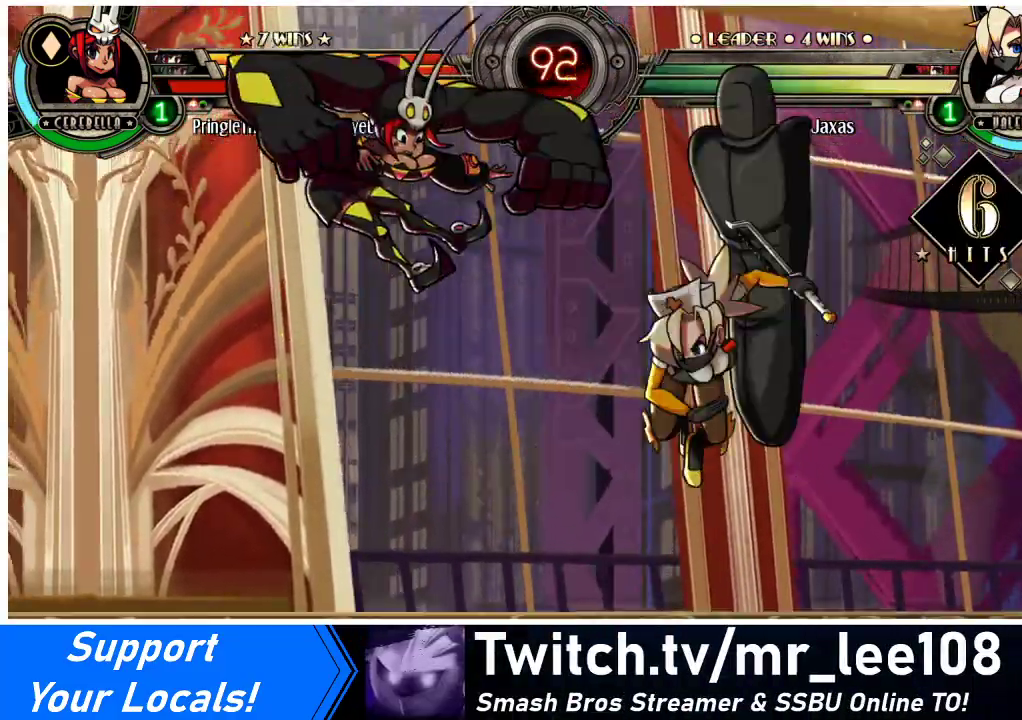
{"buttons": [], "events": []}
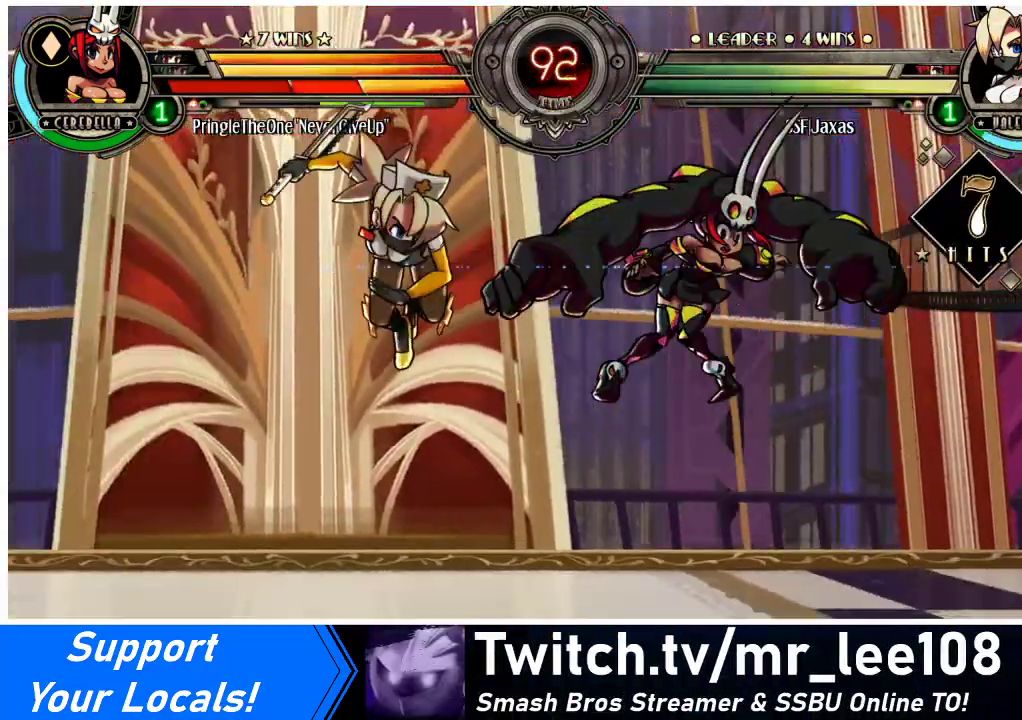
{"buttons": ["CIRCLE"], "events": [[200, "DPAD_DOWN", "down"], [267, "DPAD_RIGHT", "down"], [333, "DPAD_DOWN", "up"], [367, "CIRCLE", "down"], [433, "DPAD_RIGHT", "up"]]}
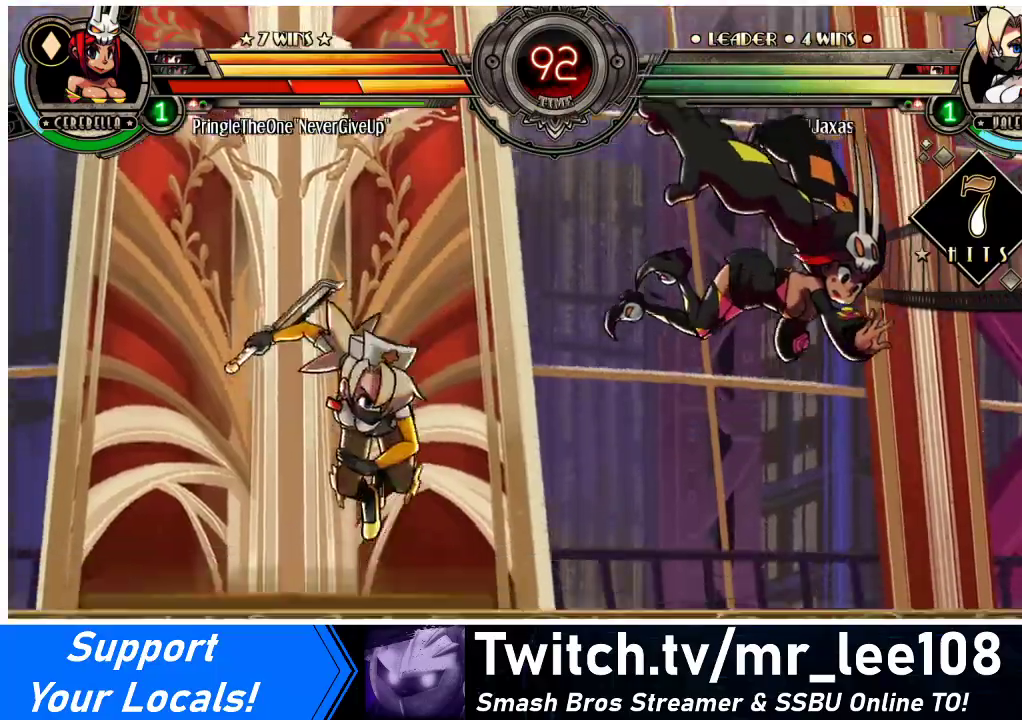
{"buttons": [], "events": [[33, "CIRCLE", "up"], [433, "DPAD_LEFT", "down"], [500, "DPAD_LEFT", "up"]]}
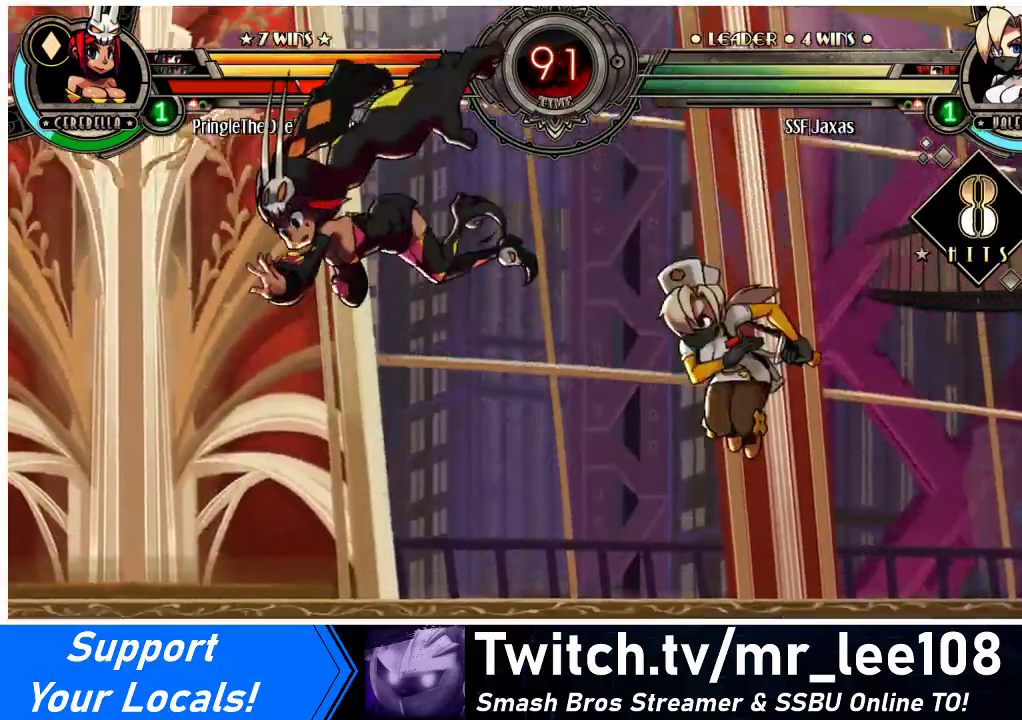
{"buttons": ["DPAD_LEFT"], "events": [[33, "DPAD_LEFT", "down"], [267, "TRIANGLE", "down"], [433, "TRIANGLE", "up"]]}
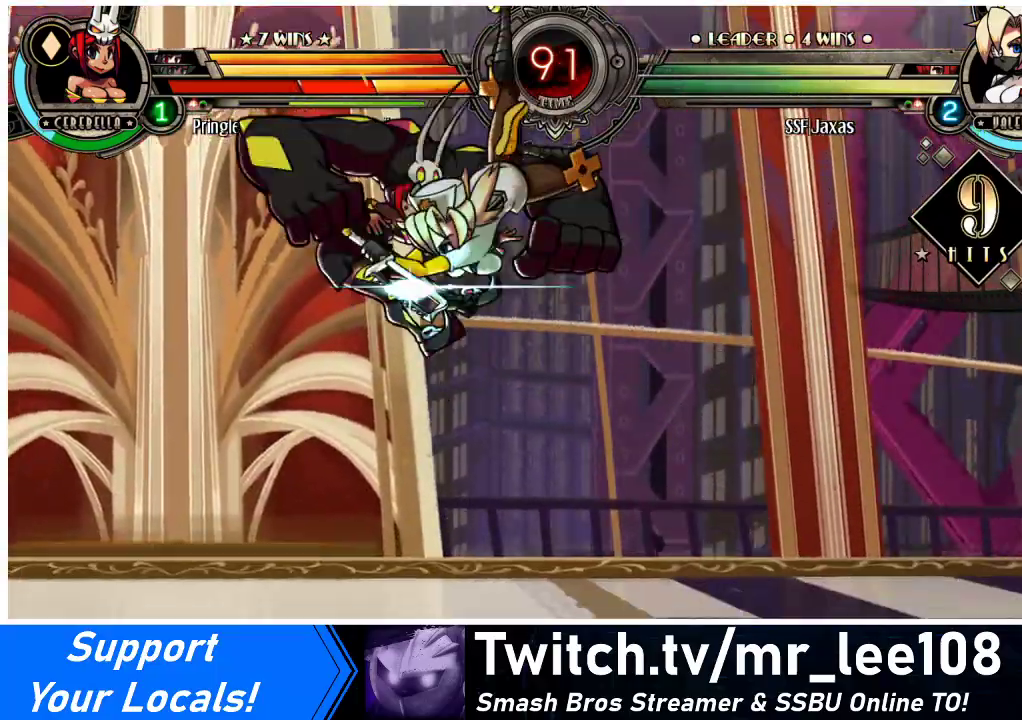
{"buttons": ["DPAD_LEFT"], "events": [[200, "R2", "down"], [367, "R2", "up"]]}
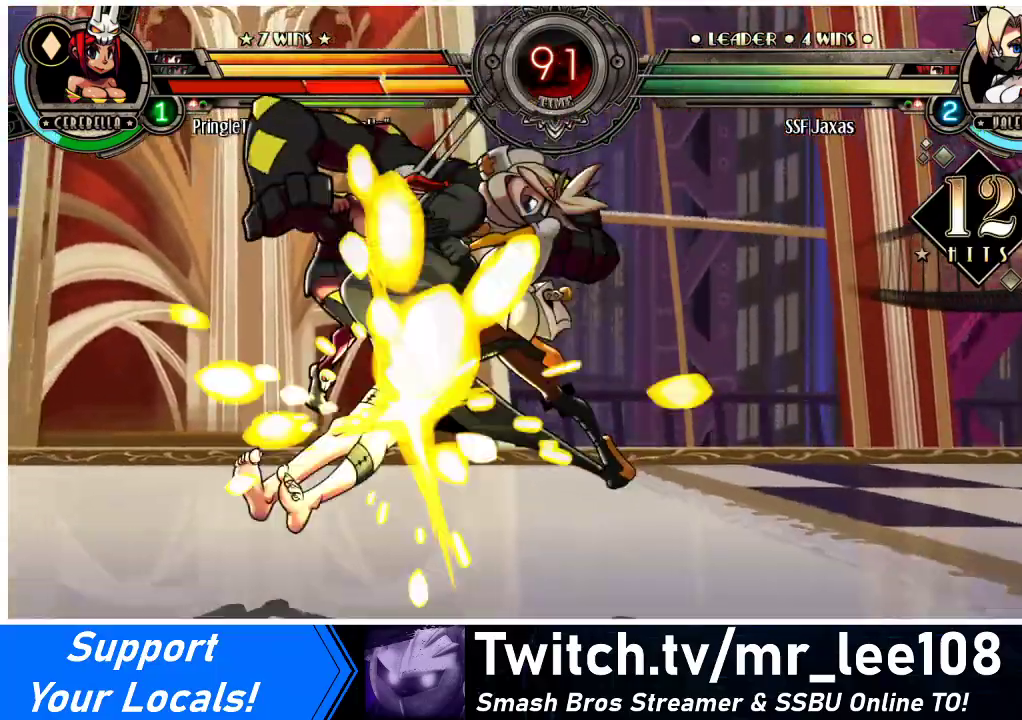
{"buttons": ["DPAD_UP", "DPAD_LEFT"], "events": [[500, "DPAD_UP", "down"]]}
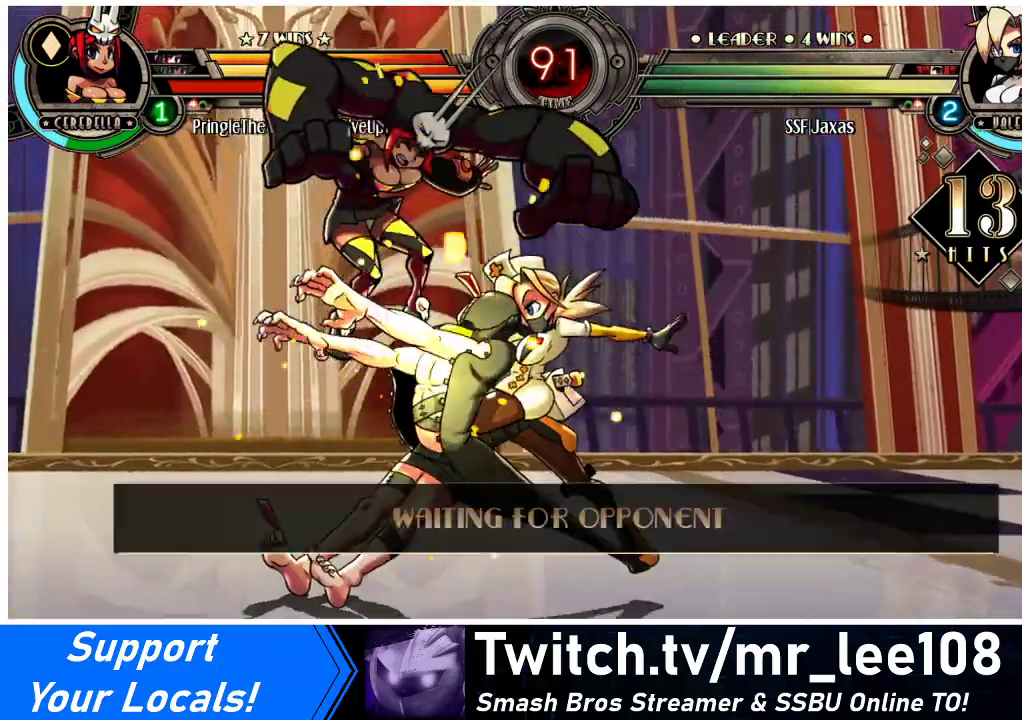
{"buttons": [], "events": [[67, "SQUARE", "down"], [133, "DPAD_UP", "up"], [200, "SQUARE", "up"], [233, "DPAD_LEFT", "up"]]}
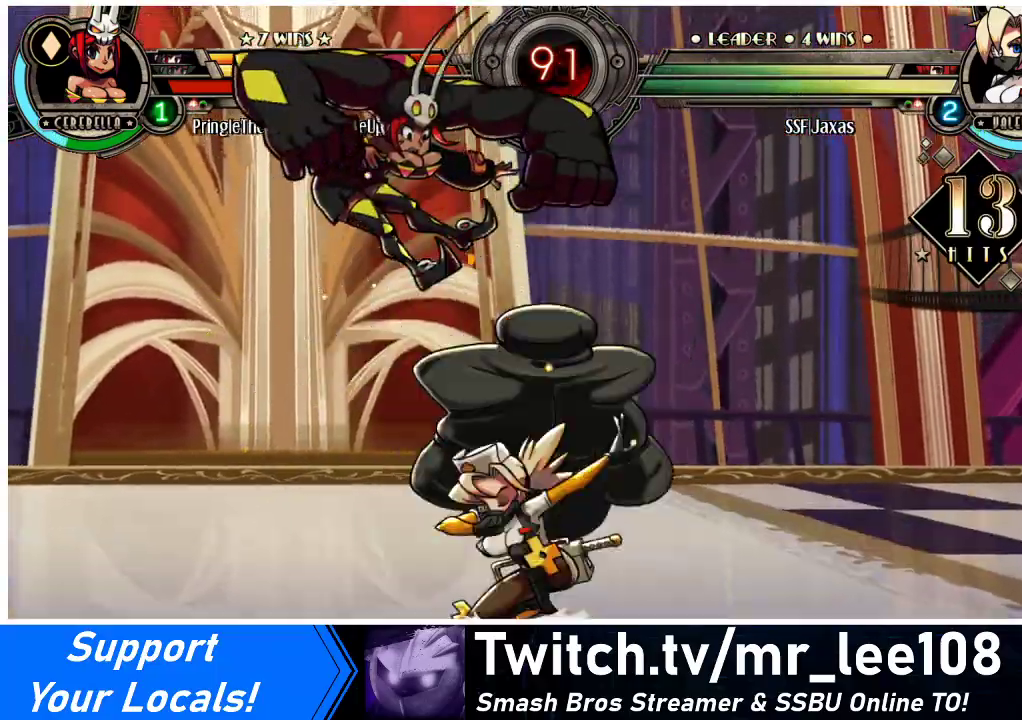
{"buttons": ["TRIANGLE"], "events": [[167, "DPAD_LEFT", "down"], [200, "DPAD_UP", "down"], [267, "SQUARE", "down"], [333, "DPAD_UP", "up"], [367, "DPAD_LEFT", "up"], [367, "SQUARE", "up"], [433, "TRIANGLE", "down"]]}
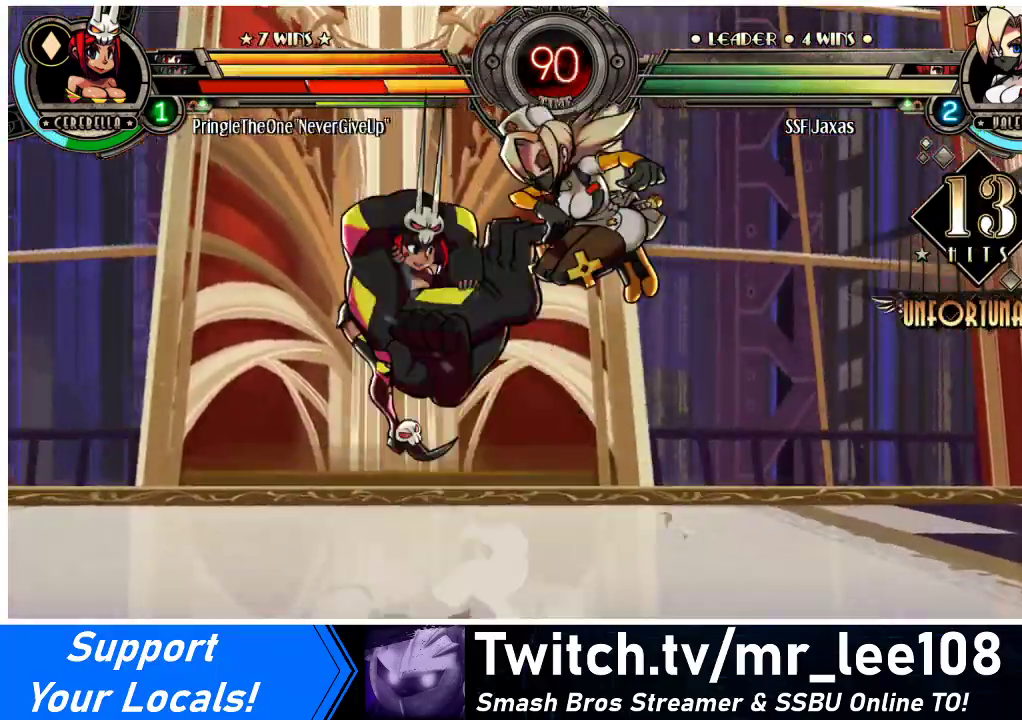
{"buttons": ["DPAD_UP", "DPAD_RIGHT"], "events": [[33, "TRIANGLE", "up"], [267, "DPAD_RIGHT", "down"], [433, "DPAD_UP", "down"]]}
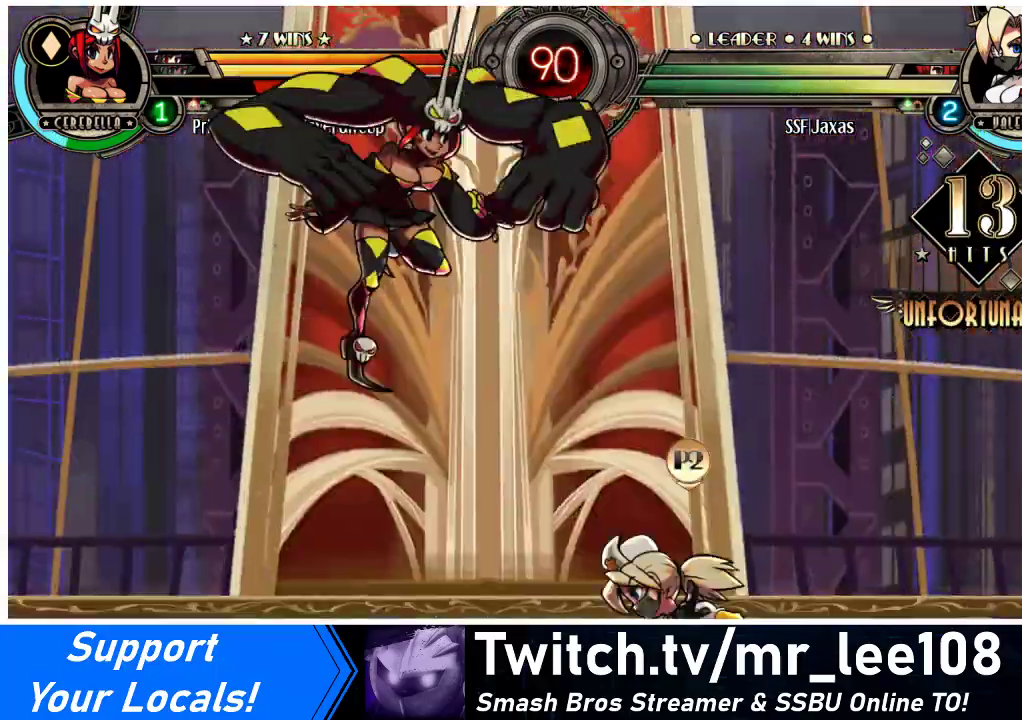
{"buttons": ["DPAD_UP", "DPAD_RIGHT"], "events": [[133, "DPAD_UP", "up"], [200, "DPAD_DOWN", "down"], [233, "DPAD_RIGHT", "up"], [267, "DPAD_LEFT", "down"], [333, "DPAD_DOWN", "up"], [400, "DPAD_LEFT", "up"], [433, "DPAD_RIGHT", "down"], [500, "DPAD_UP", "down"]]}
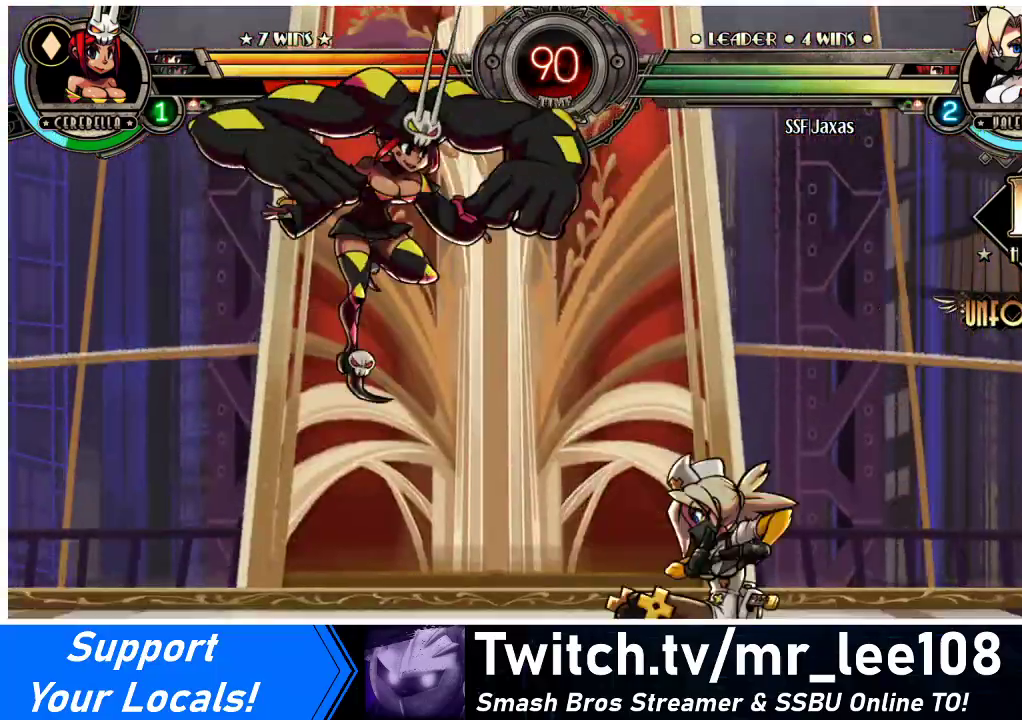
{"buttons": [], "events": [[167, "DPAD_UP", "up"], [267, "DPAD_RIGHT", "up"]]}
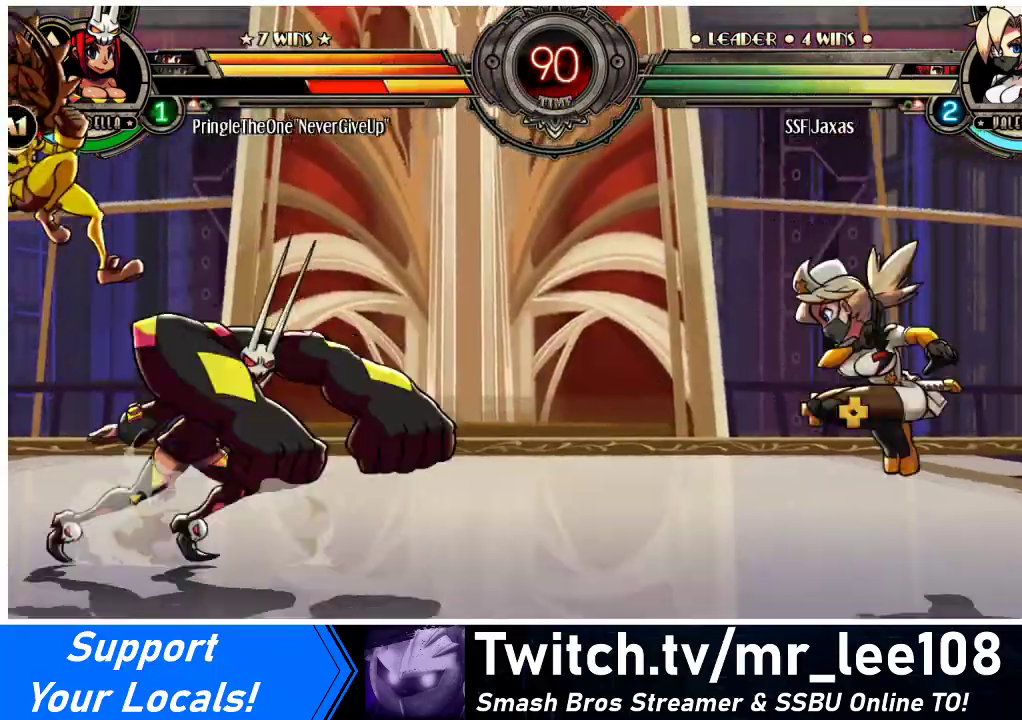
{"buttons": ["DPAD_DOWN", "DPAD_RIGHT"], "events": [[33, "DPAD_LEFT", "down"], [167, "DPAD_LEFT", "up"], [200, "DPAD_RIGHT", "down"], [433, "DPAD_DOWN", "down"]]}
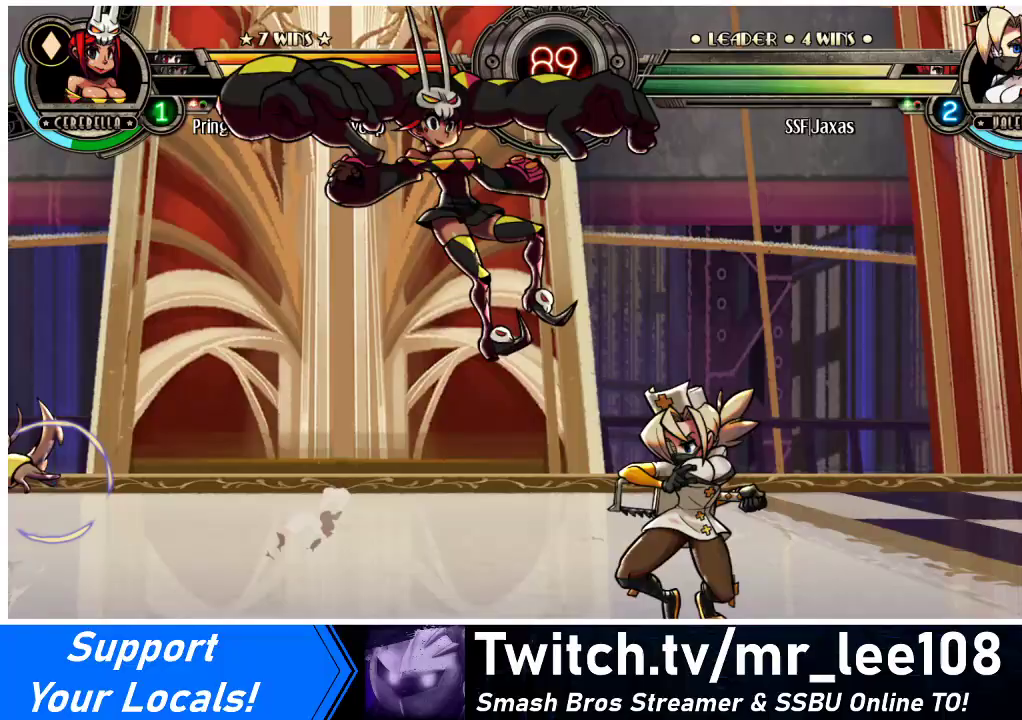
{"buttons": ["DPAD_DOWN", "DPAD_RIGHT"], "events": [[167, "DPAD_DOWN", "up"], [400, "DPAD_DOWN", "down"]]}
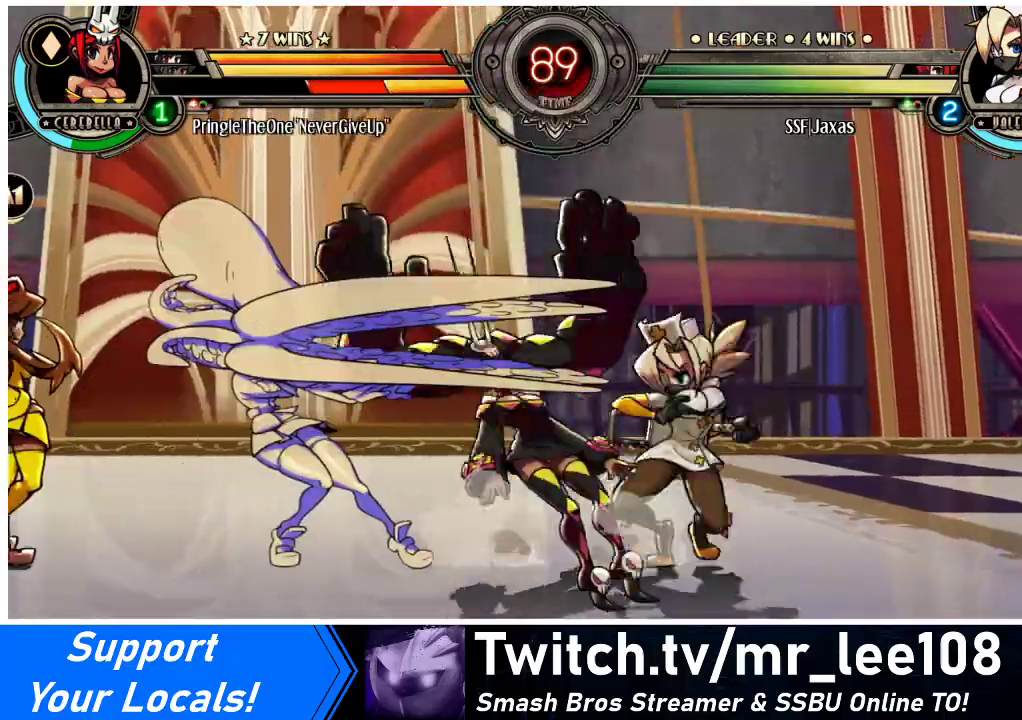
{"buttons": ["DPAD_UP", "DPAD_RIGHT"], "events": [[467, "DPAD_DOWN", "up"], [500, "DPAD_UP", "down"]]}
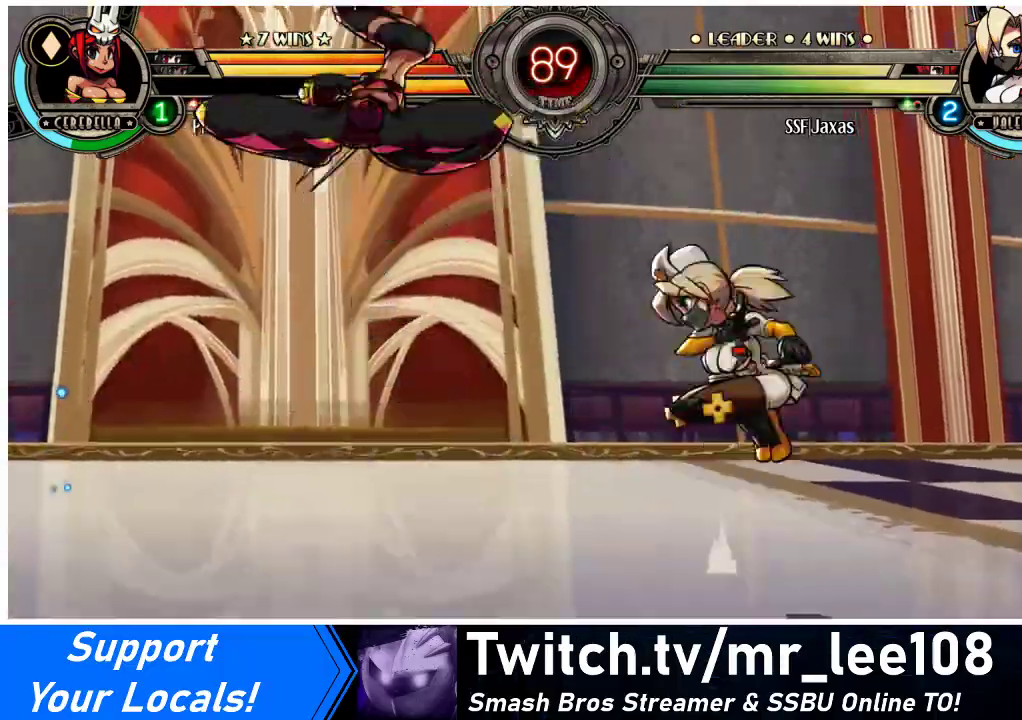
{"buttons": ["DPAD_LEFT"], "events": [[200, "DPAD_UP", "up"], [300, "DPAD_DOWN", "down"], [333, "DPAD_RIGHT", "up"], [367, "DPAD_LEFT", "down"], [400, "DPAD_DOWN", "up"], [400, "R1", "down"], [467, "R1", "up"]]}
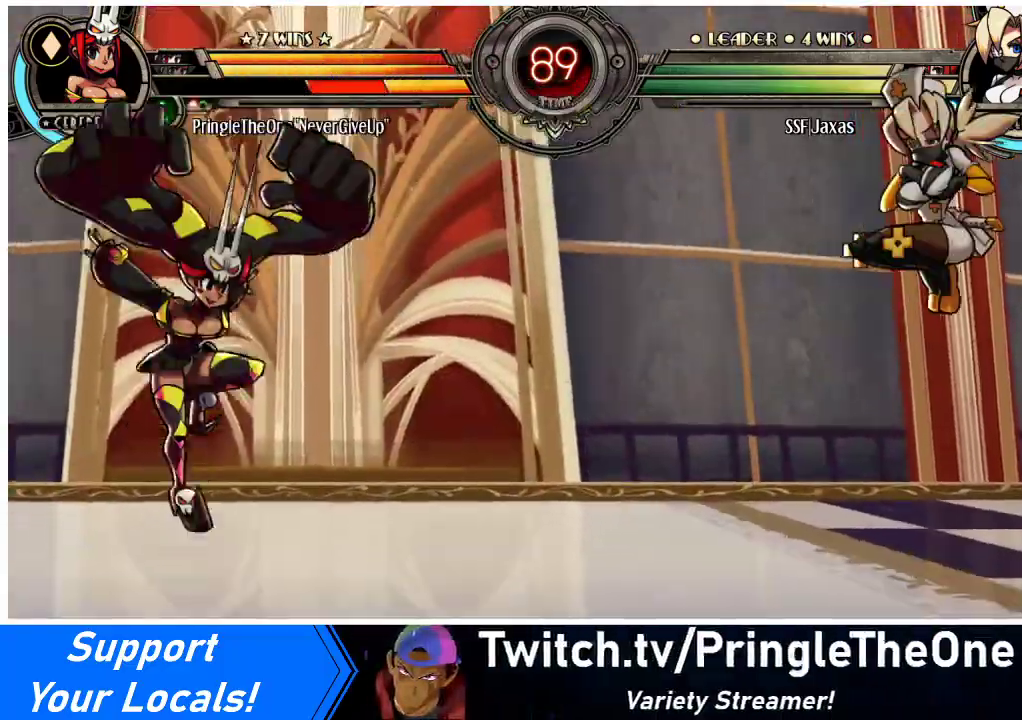
{"buttons": [], "events": [[33, "DPAD_LEFT", "up"]]}
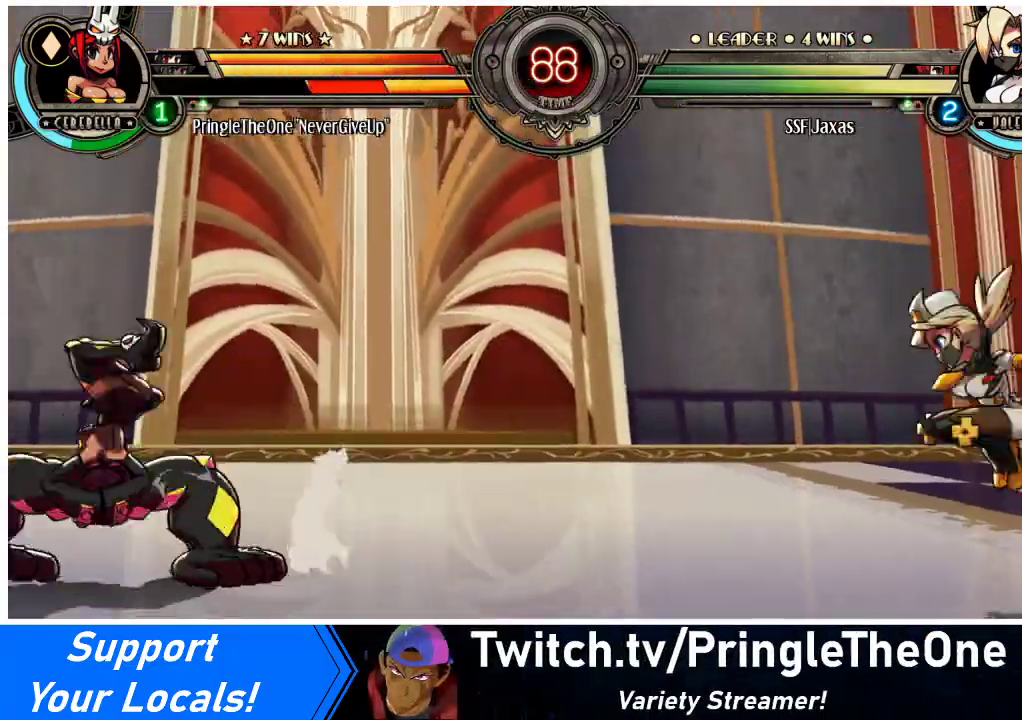
{"buttons": ["DPAD_LEFT"], "events": [[33, "DPAD_LEFT", "down"], [100, "DPAD_LEFT", "up"], [167, "DPAD_LEFT", "down"]]}
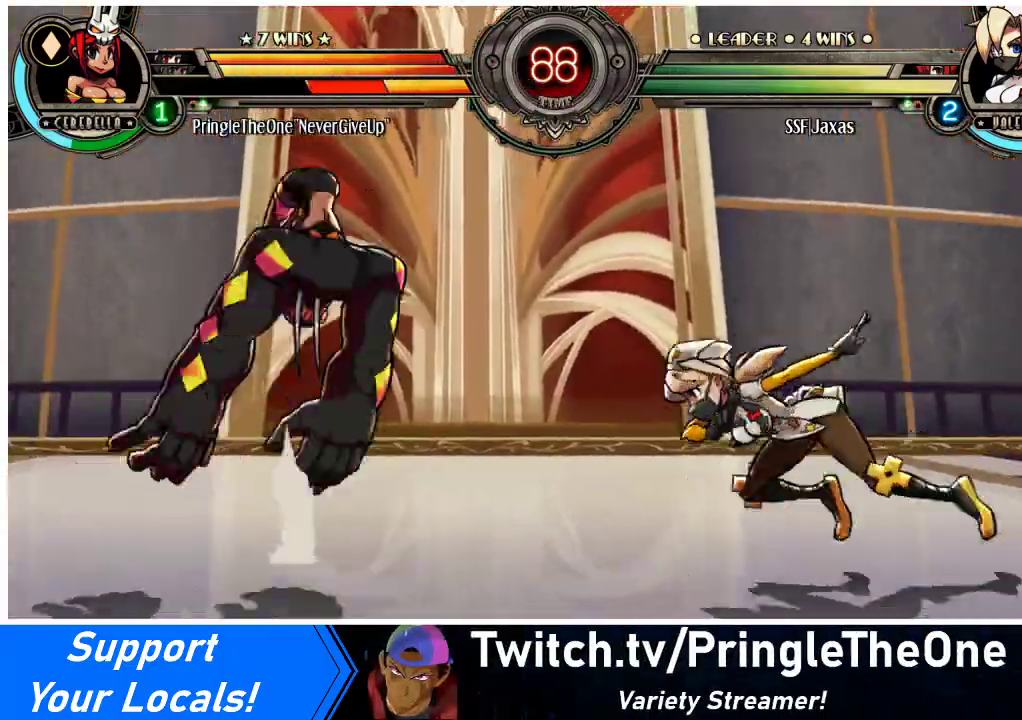
{"buttons": ["DPAD_RIGHT"], "events": [[67, "DPAD_LEFT", "up"], [67, "DPAD_RIGHT", "down"], [100, "DPAD_UP", "down"], [333, "DPAD_UP", "up"], [367, "L1", "down"], [433, "L1", "up"]]}
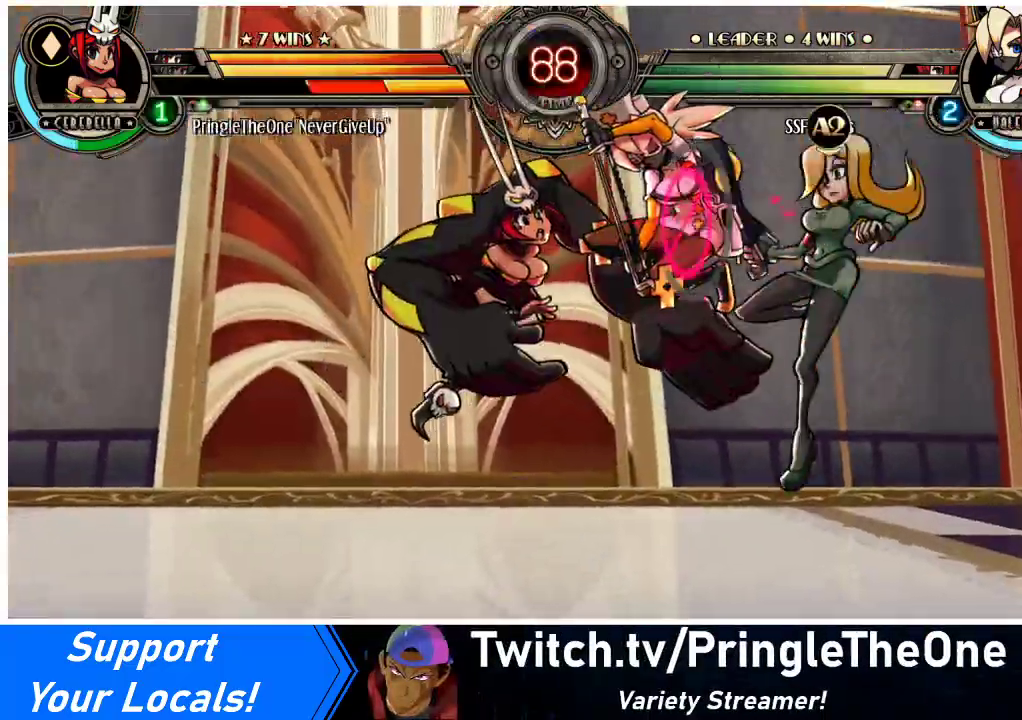
{"buttons": ["DPAD_RIGHT"], "events": [[33, "DPAD_RIGHT", "up"], [100, "DPAD_LEFT", "down"], [167, "DPAD_LEFT", "up"], [233, "DPAD_LEFT", "down"], [333, "DPAD_LEFT", "up"], [367, "DPAD_RIGHT", "down"]]}
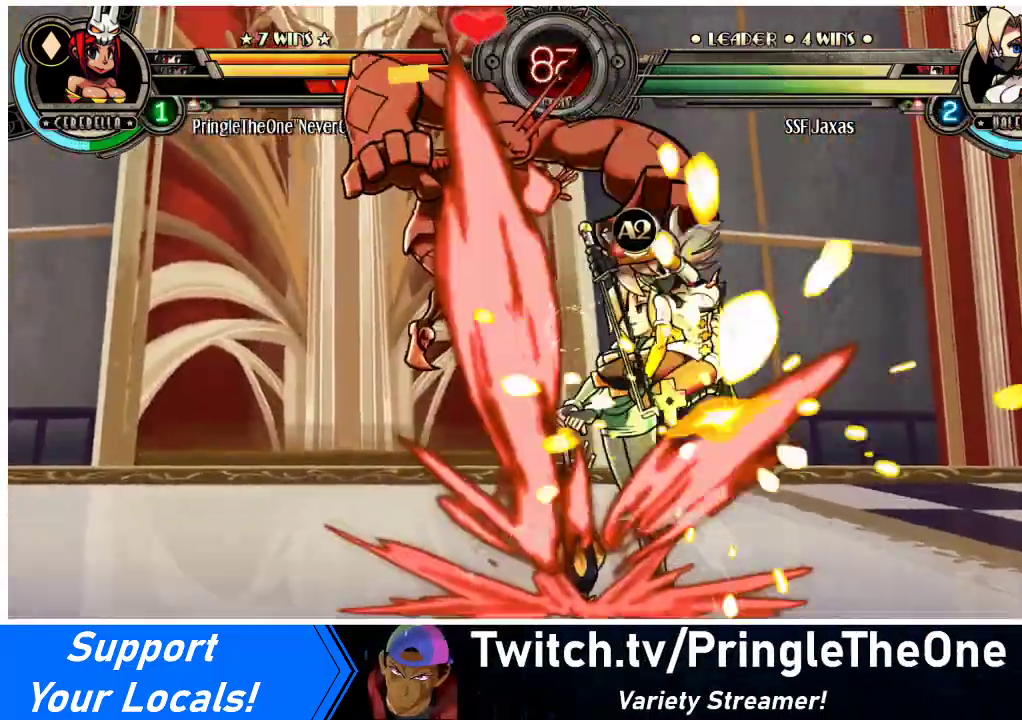
{"buttons": ["DPAD_LEFT"], "events": [[167, "DPAD_RIGHT", "up"], [200, "DPAD_LEFT", "down"], [267, "DPAD_LEFT", "up"], [333, "DPAD_LEFT", "down"]]}
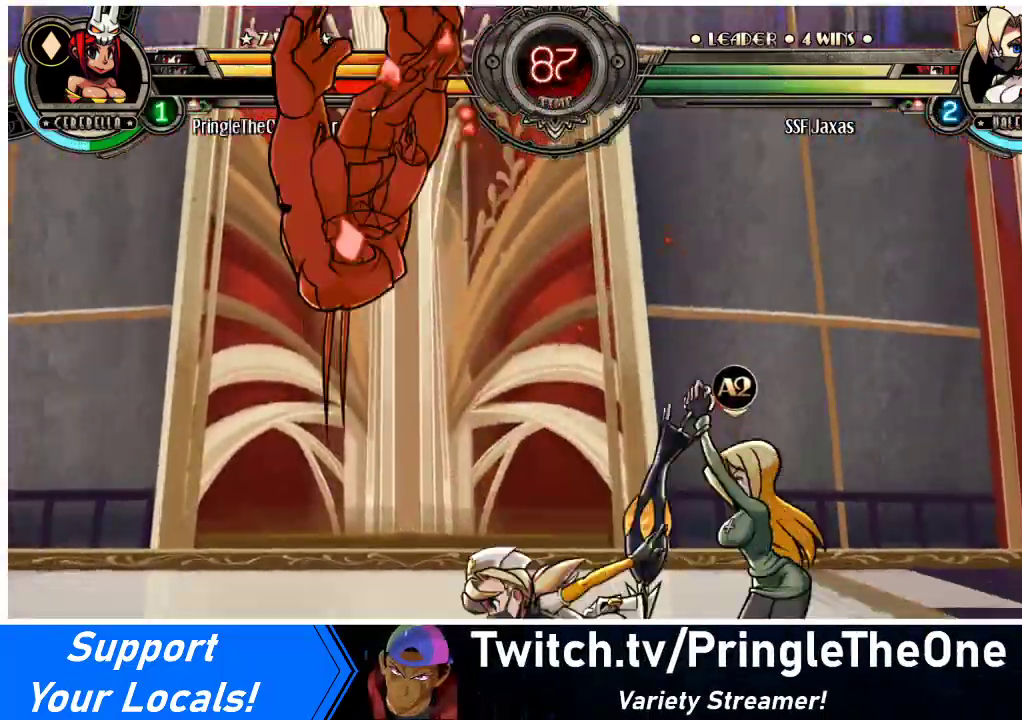
{"buttons": ["DPAD_DOWN", "DPAD_LEFT"], "events": [[100, "DPAD_DOWN", "down"], [200, "CROSS", "down"], [300, "CROSS", "up"], [367, "CIRCLE", "down"], [500, "CIRCLE", "up"]]}
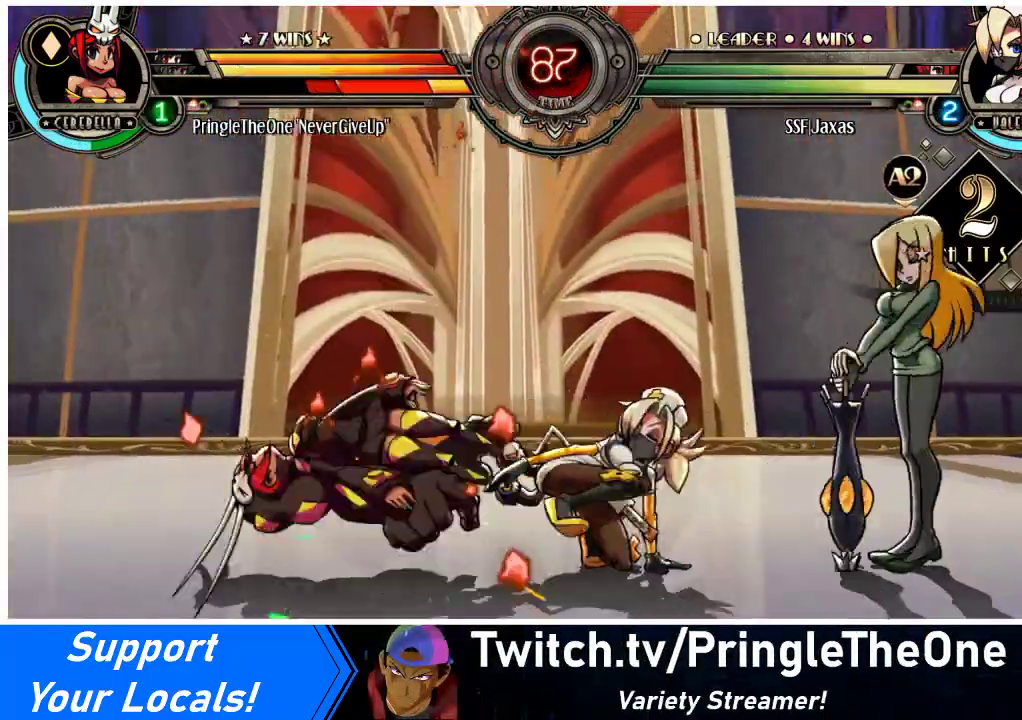
{"buttons": ["DPAD_UP", "DPAD_LEFT"], "events": [[200, "R1", "down"], [333, "R1", "up"], [400, "DPAD_DOWN", "up"], [500, "DPAD_UP", "down"]]}
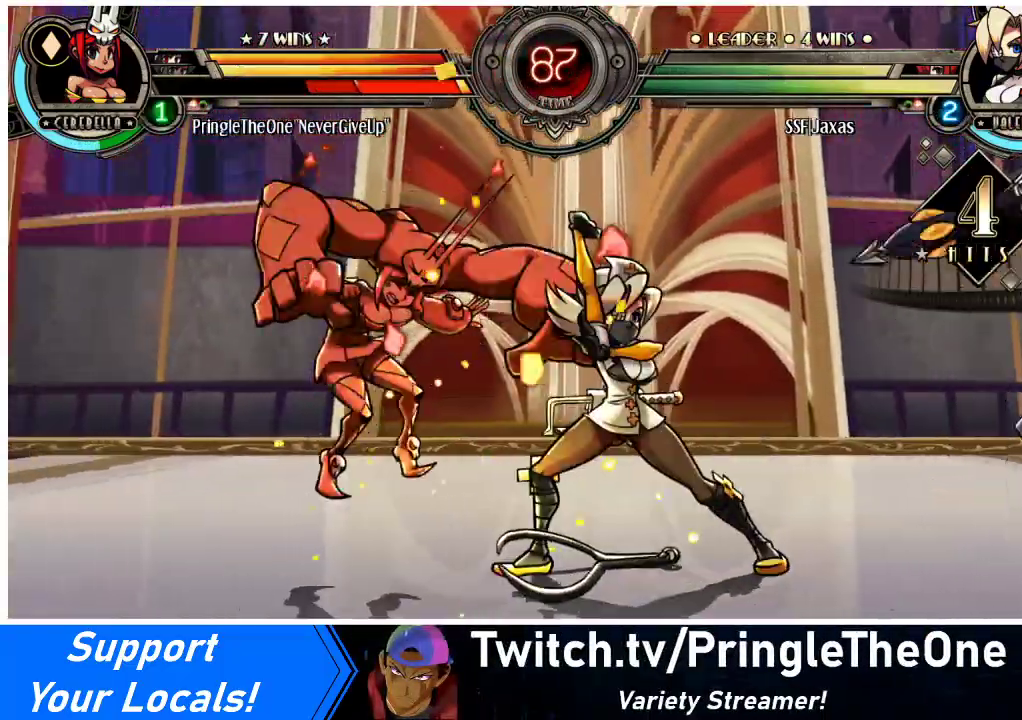
{"buttons": [], "events": [[133, "DPAD_UP", "up"], [167, "DPAD_LEFT", "up"], [200, "R1", "down"], [367, "R1", "up"]]}
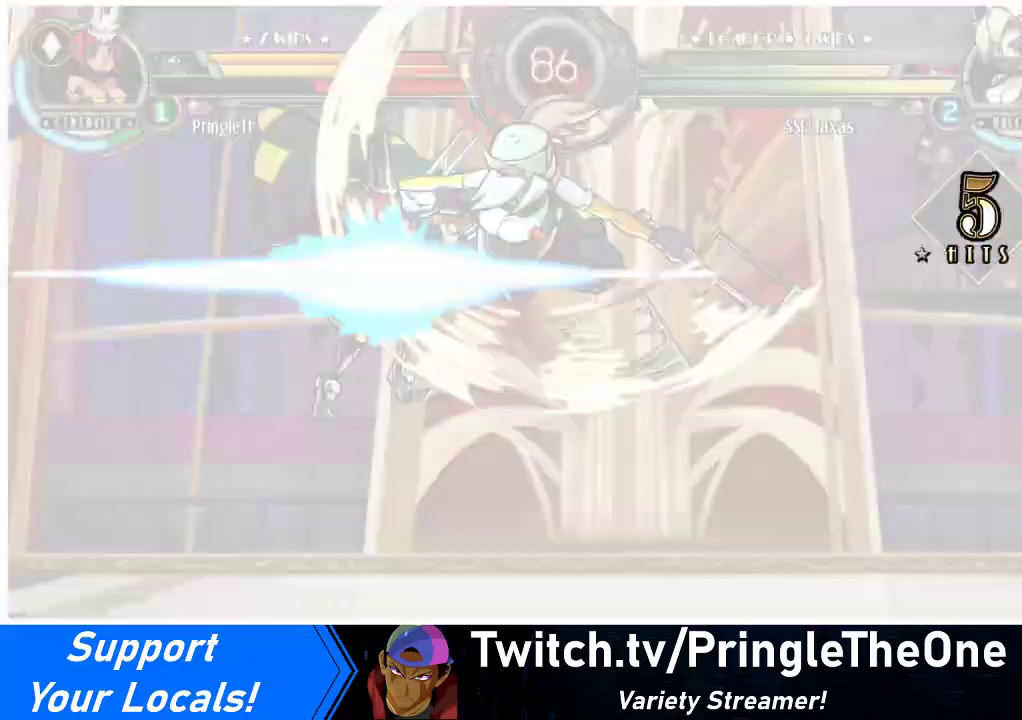
{"buttons": [], "events": [[33, "R2", "down"], [133, "R2", "up"]]}
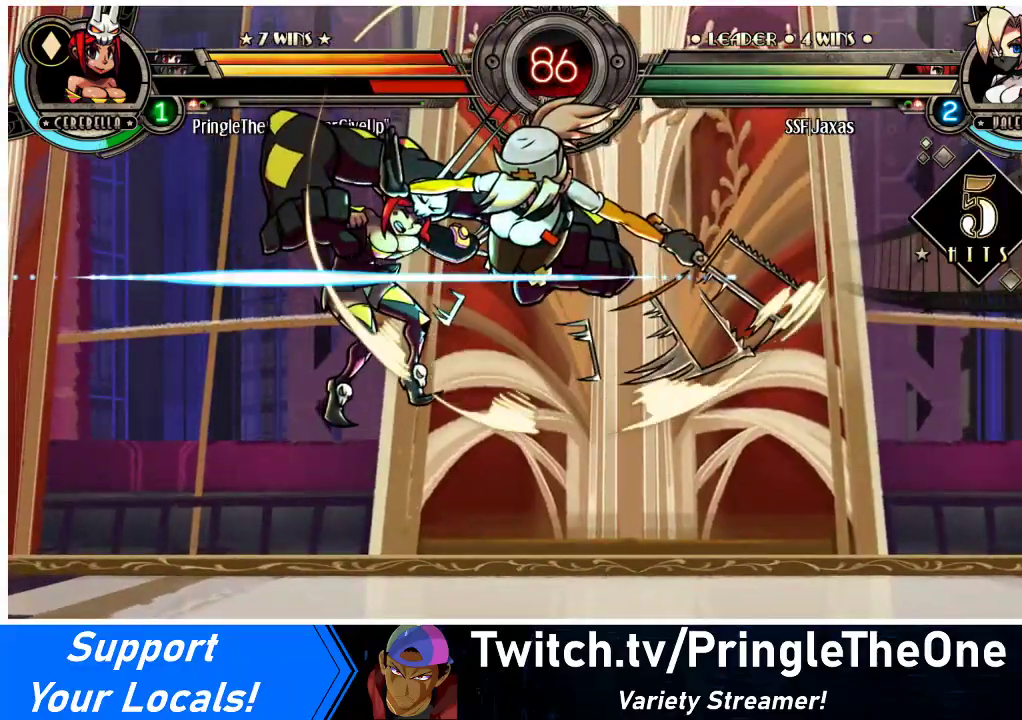
{"buttons": [], "events": []}
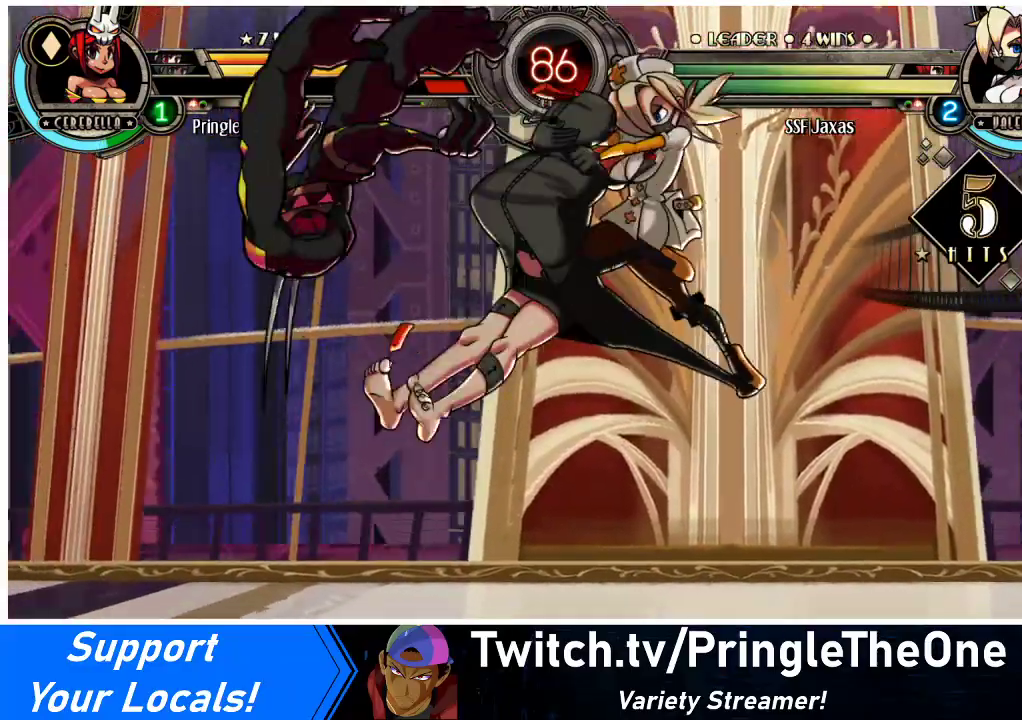
{"buttons": [], "events": []}